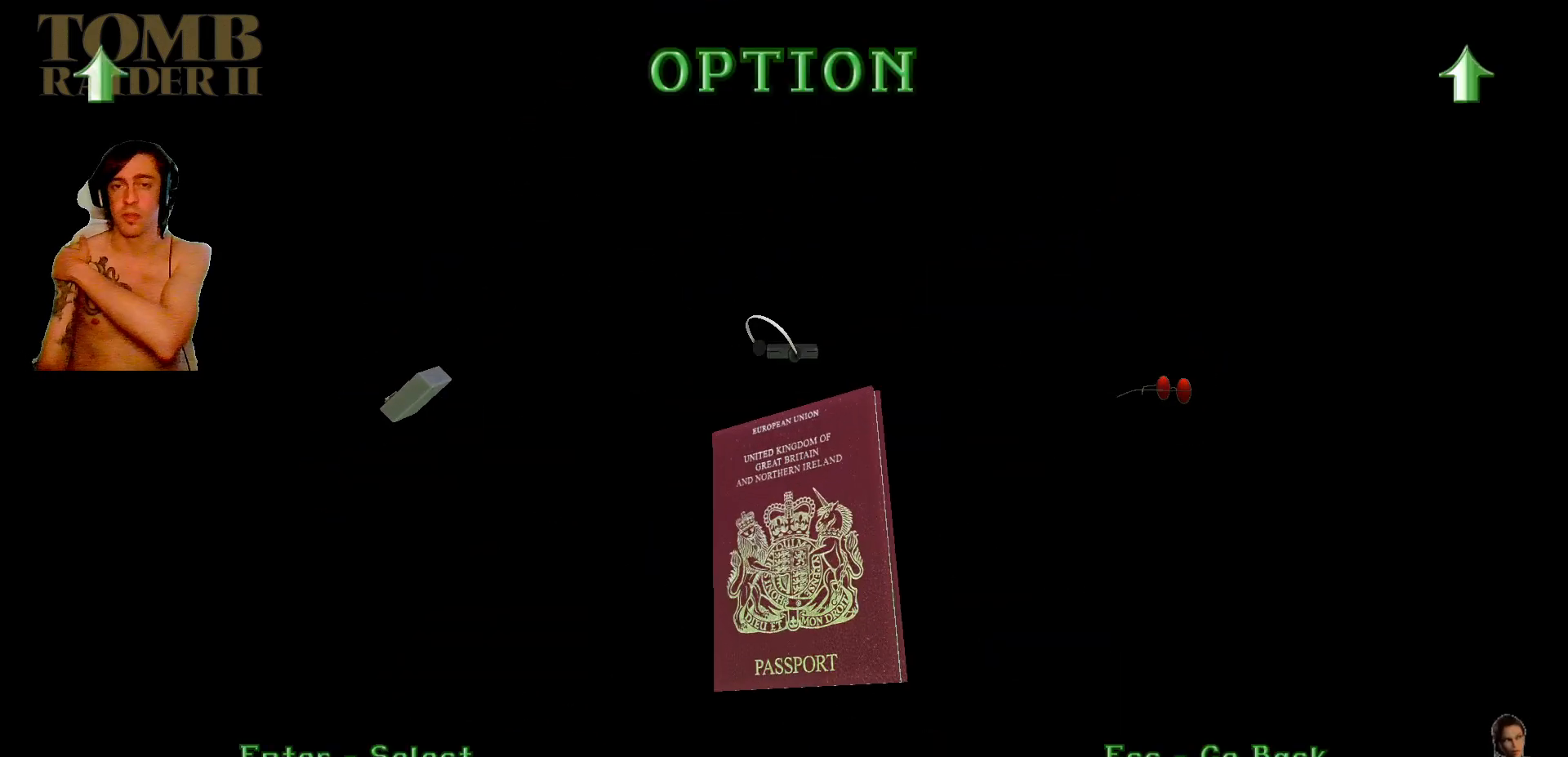
Gameplay with keyboard; each line is a JSON object with the keys held at the frame after it. "events" lists presses ("down") and releases ("up") of ".", "/", "0", "1", "2", "3", "4", "5", "6", "7", "8", "9", "a", "alt_l", "alt_r", "b", "backslash", "backspace", "c", "caps_lock", "comma", "ctrl_l", "ctrl_r", "d", "down", "e", "equals", "f", "g", "h", "i", "j", "k", "l", "lbracket", "left", "m", "minus", "n", "o", "p", "q", "quote", "r", "rbracket", "return", "right", "s", "semicolon", "shift_l", "shift_r", "space", "super", "t", "tab", "tilde", "u", "up", "v", "w", "x", "y" and "z" between this image and that frame as [ms after this image, input, new state], when the widget could be followed in between. No other keys are recorded. Mouse input is not recorded.
{"keys": [], "events": []}
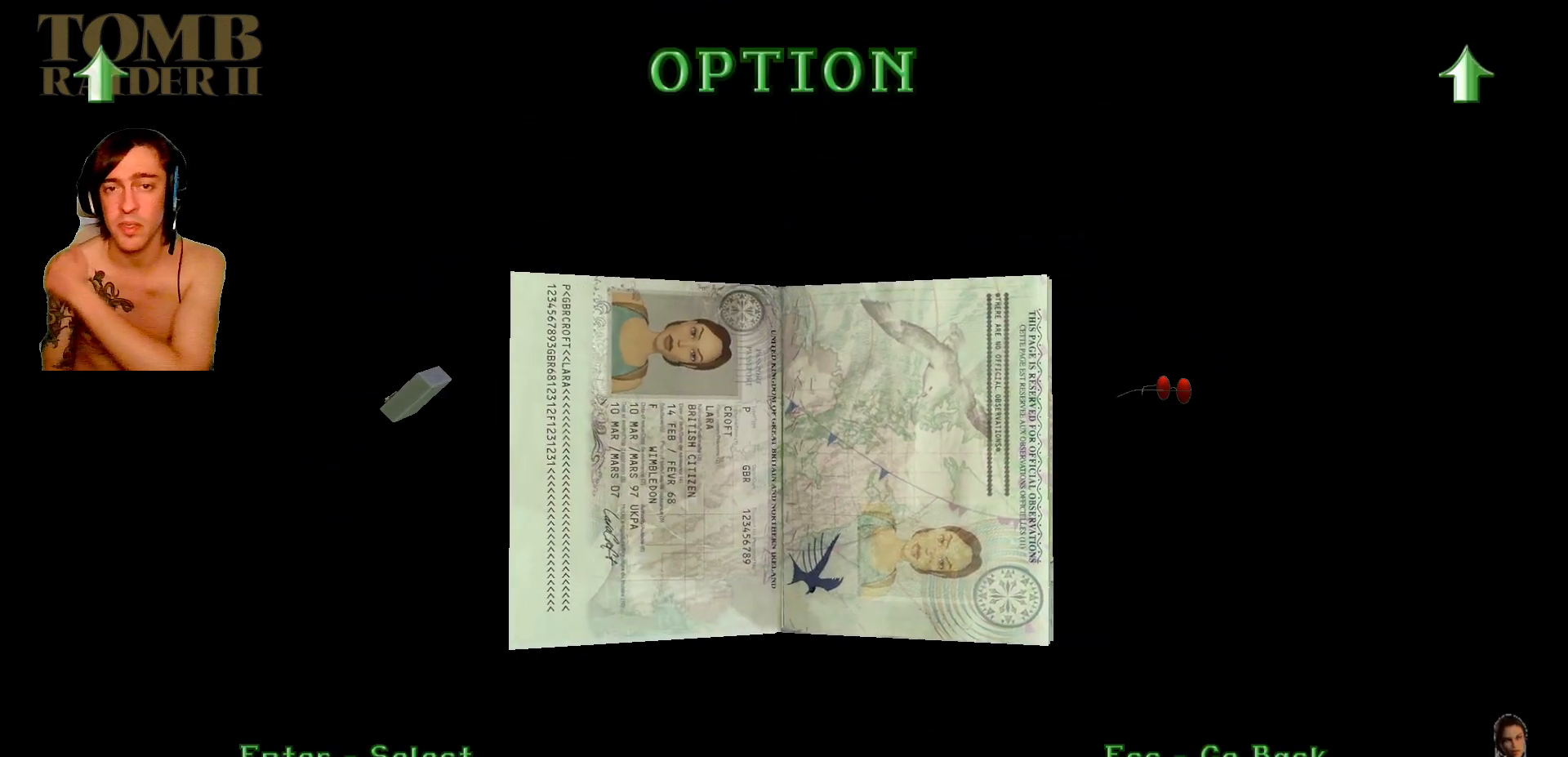
{"keys": [], "events": []}
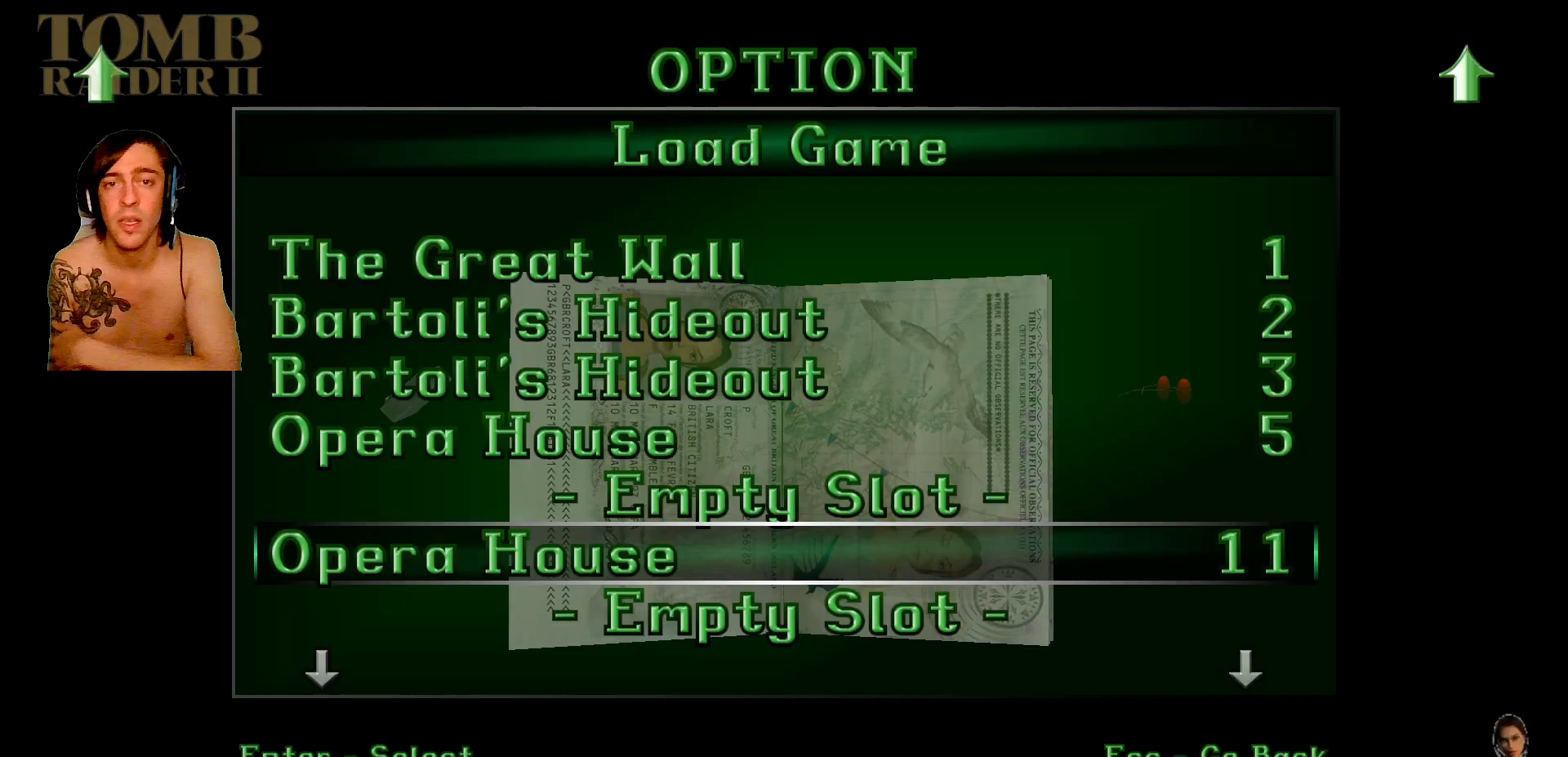
{"keys": [], "events": [[184, "right", "down"], [317, "right", "up"]]}
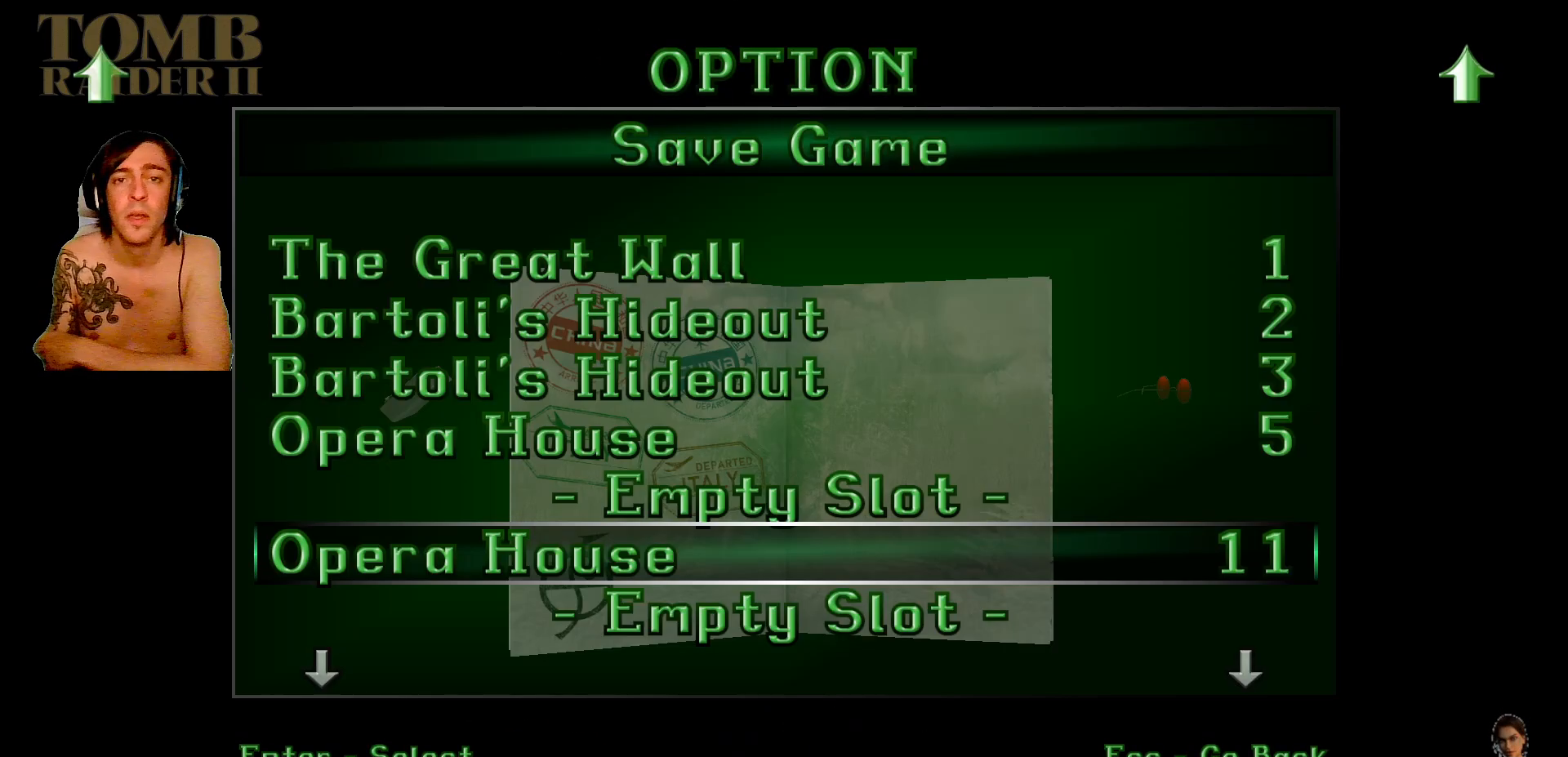
{"keys": [], "events": []}
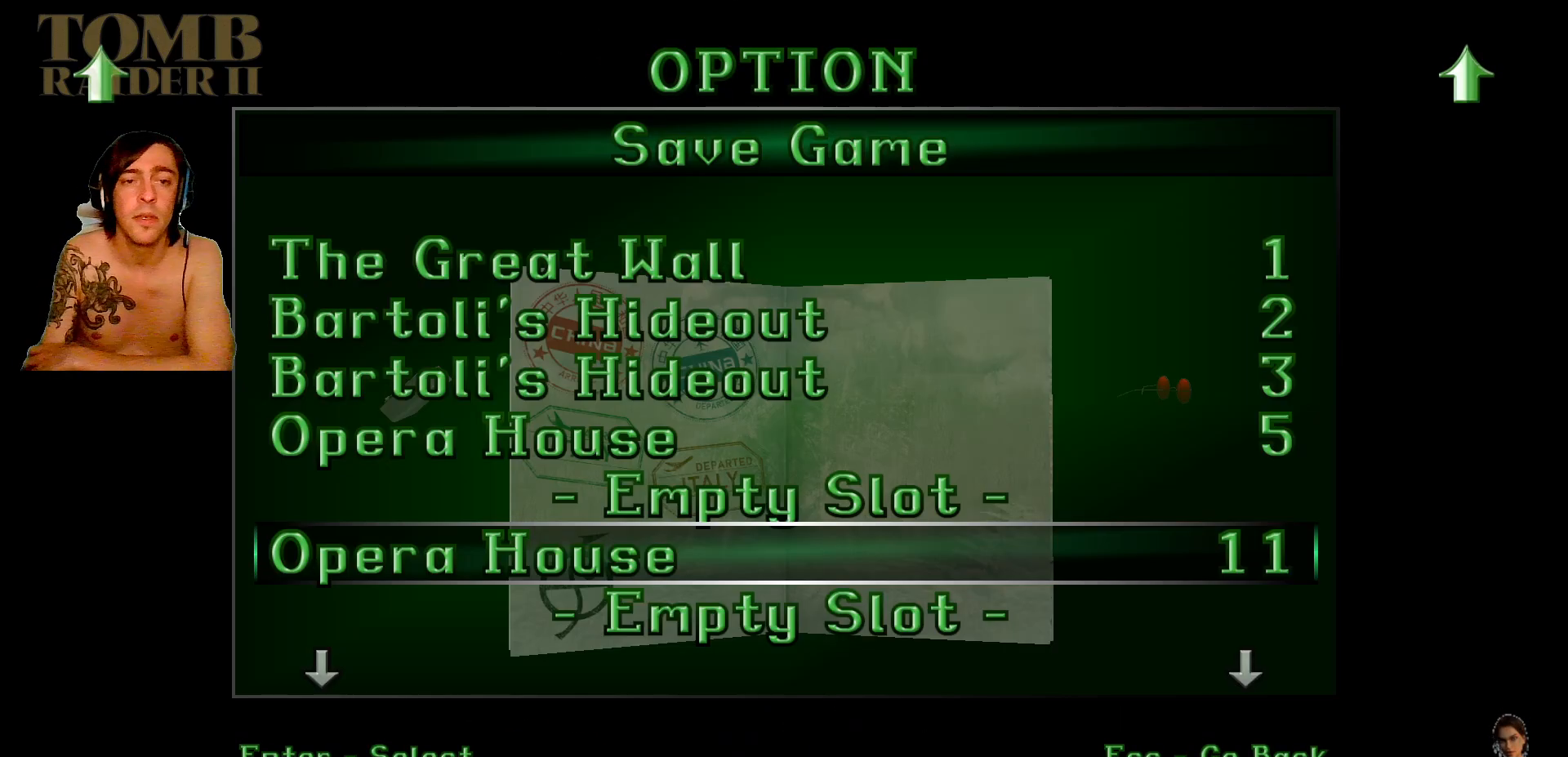
{"keys": [], "events": [[17, "return", "down"], [100, "return", "up"]]}
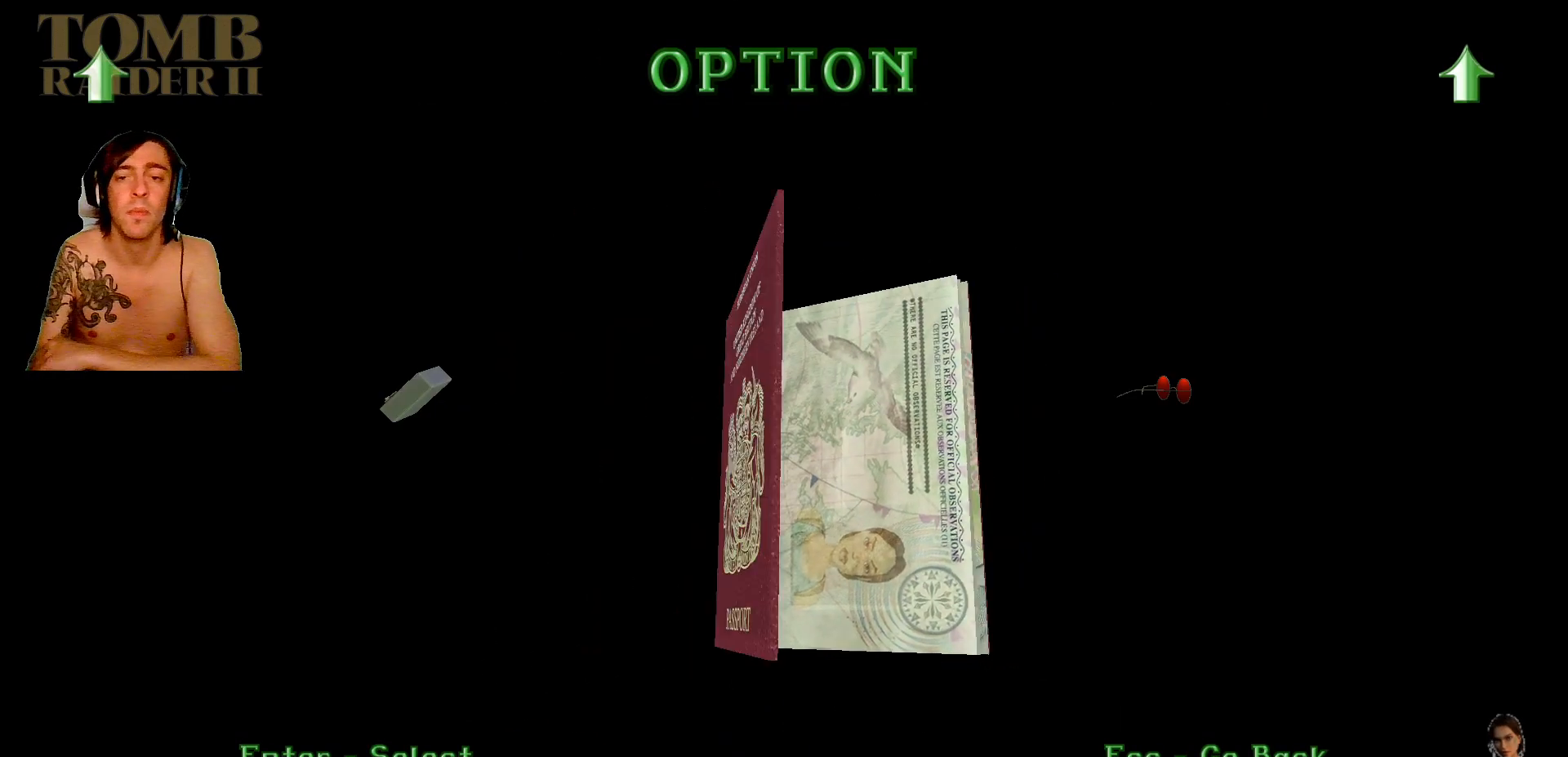
{"keys": [], "events": []}
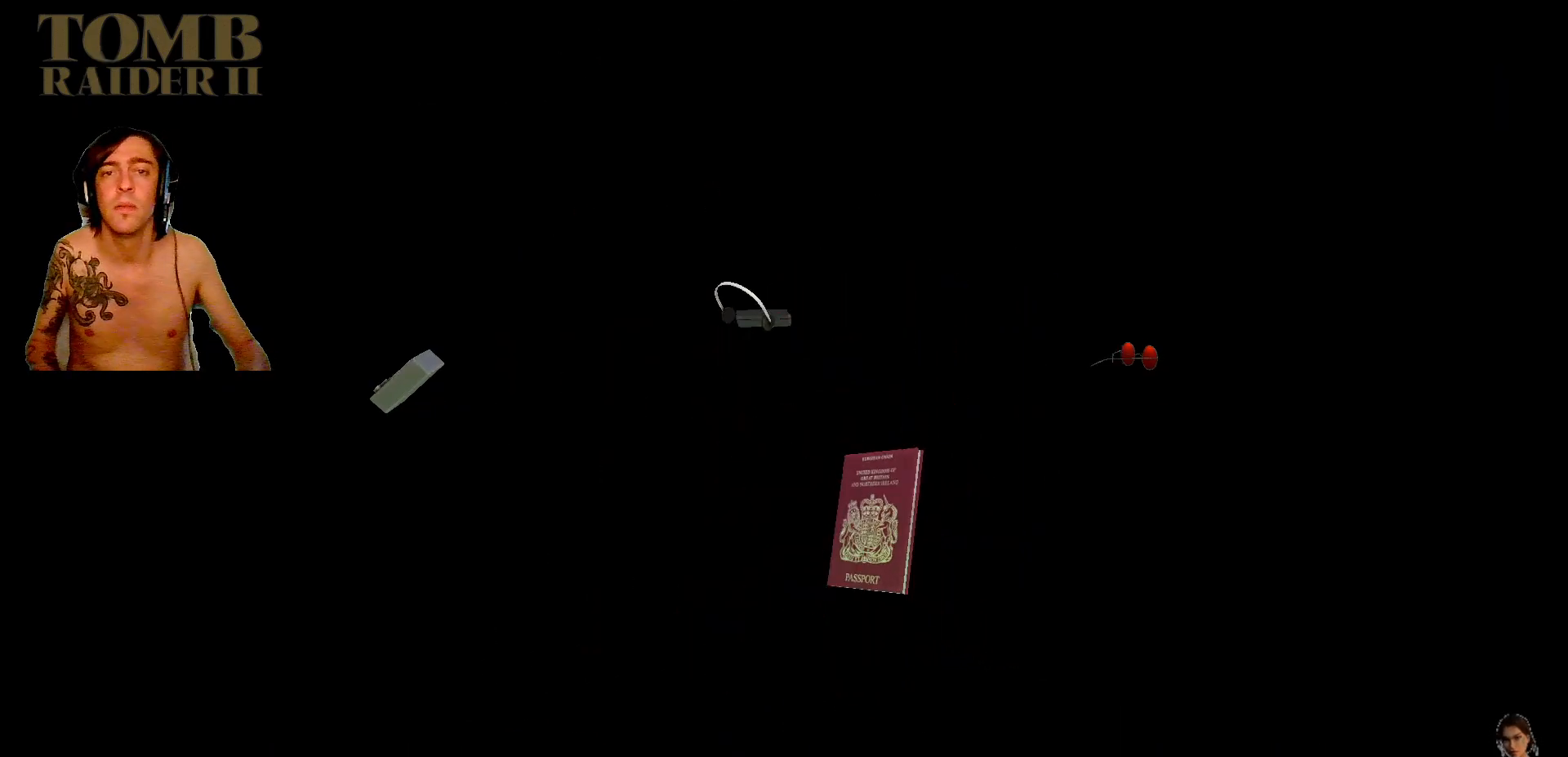
{"keys": [], "events": []}
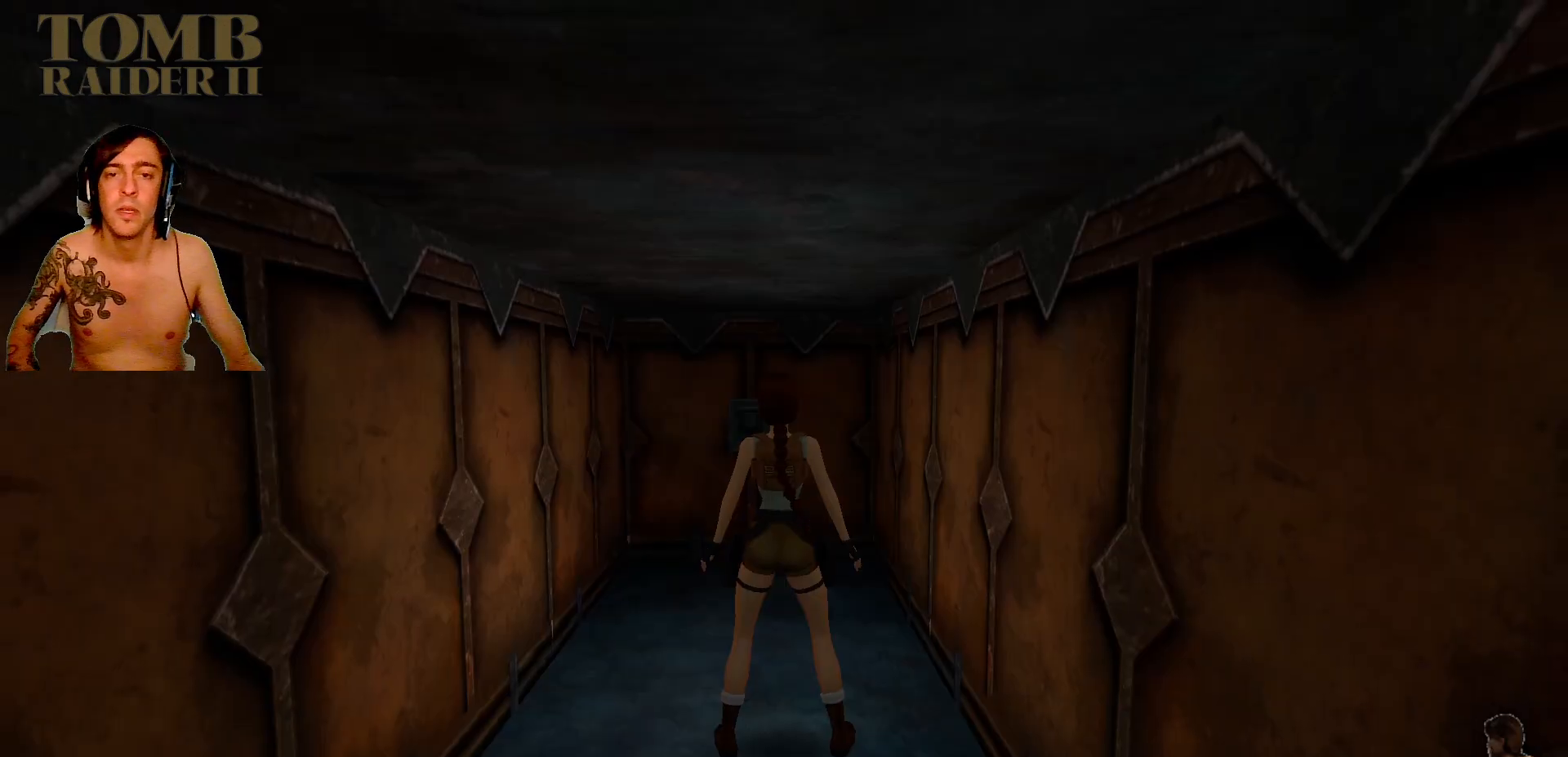
{"keys": [], "events": []}
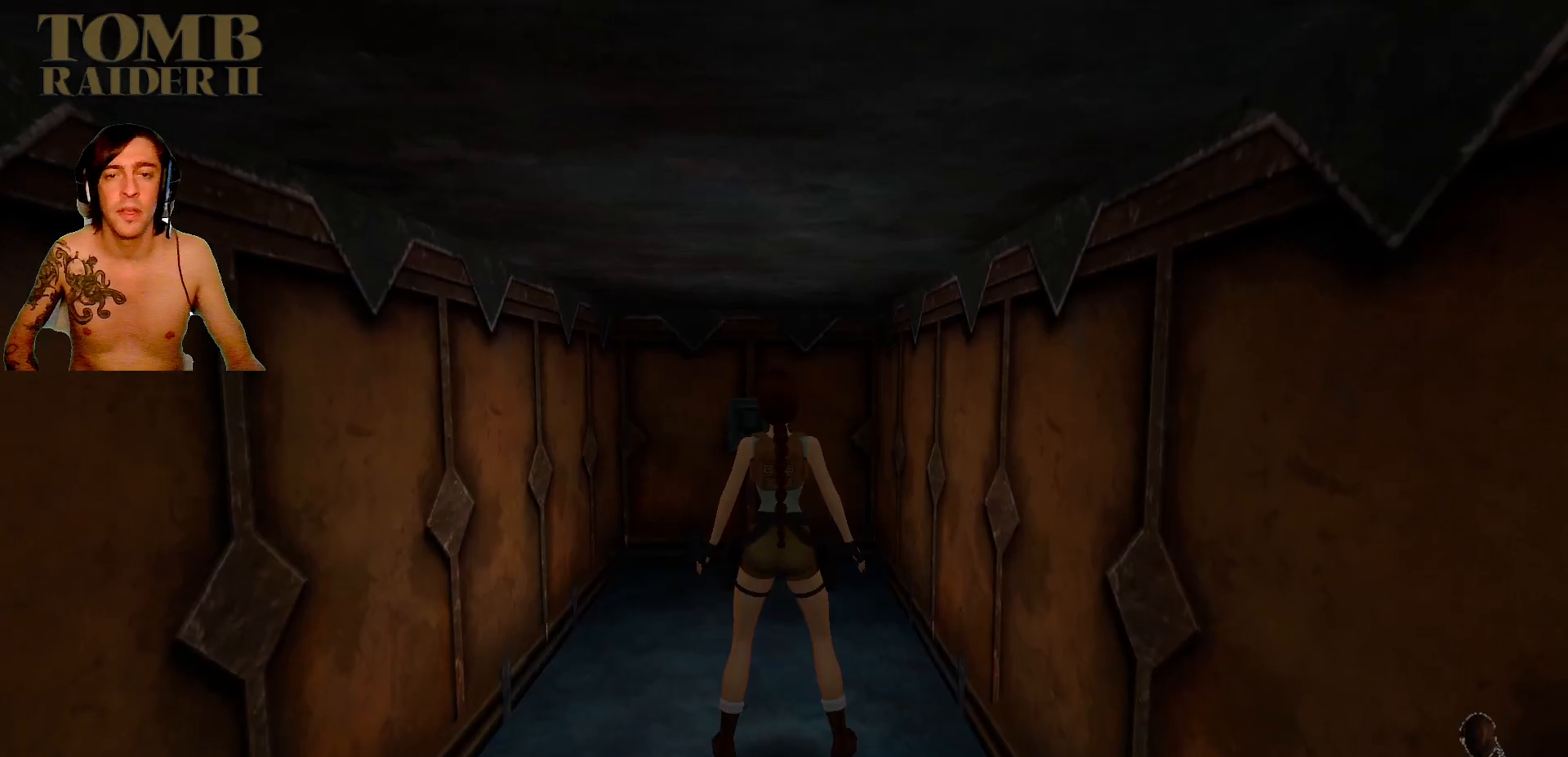
{"keys": [], "events": []}
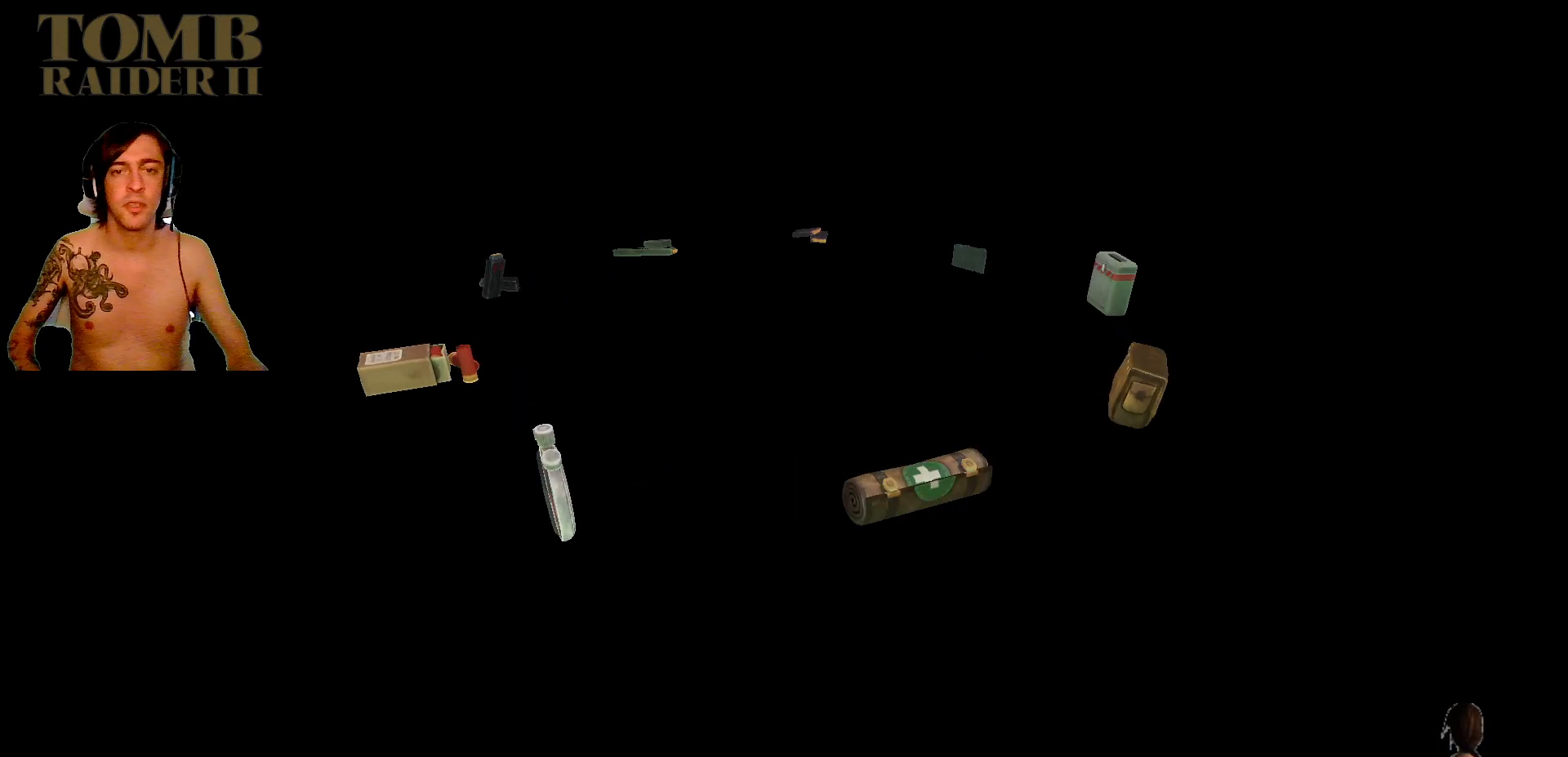
{"keys": [], "events": []}
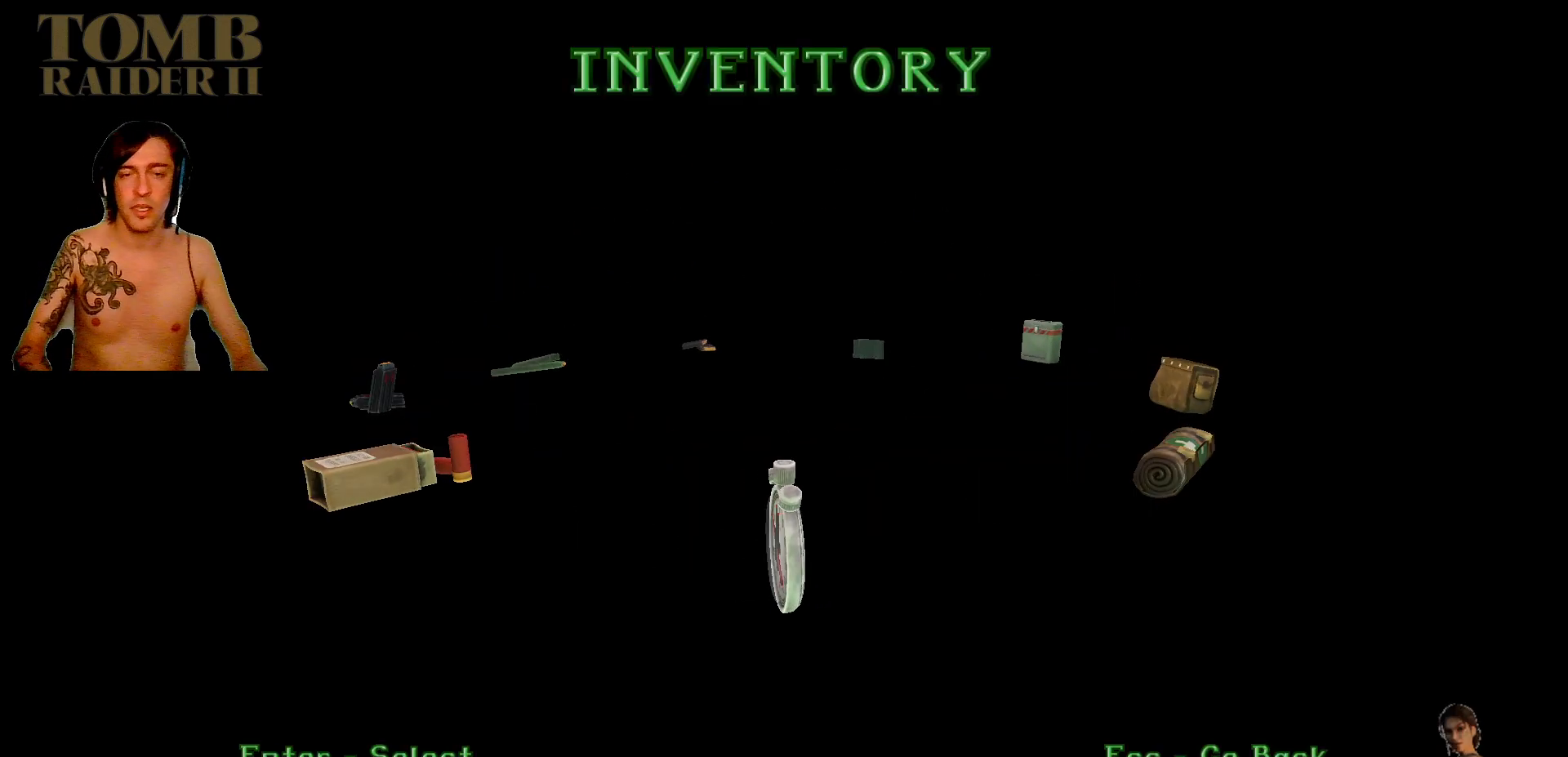
{"keys": [], "events": [[267, "down", "down"], [367, "down", "up"]]}
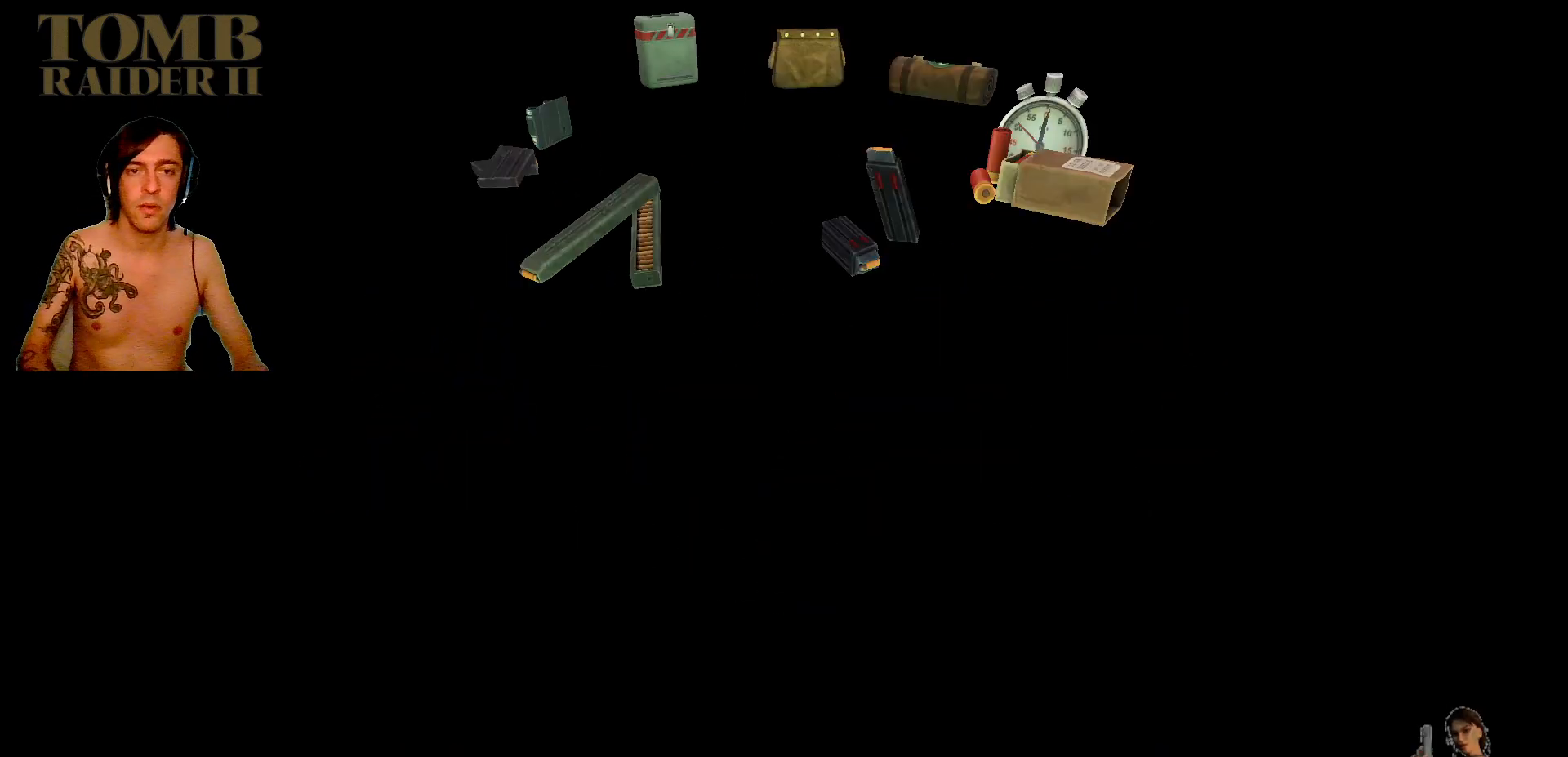
{"keys": [], "events": []}
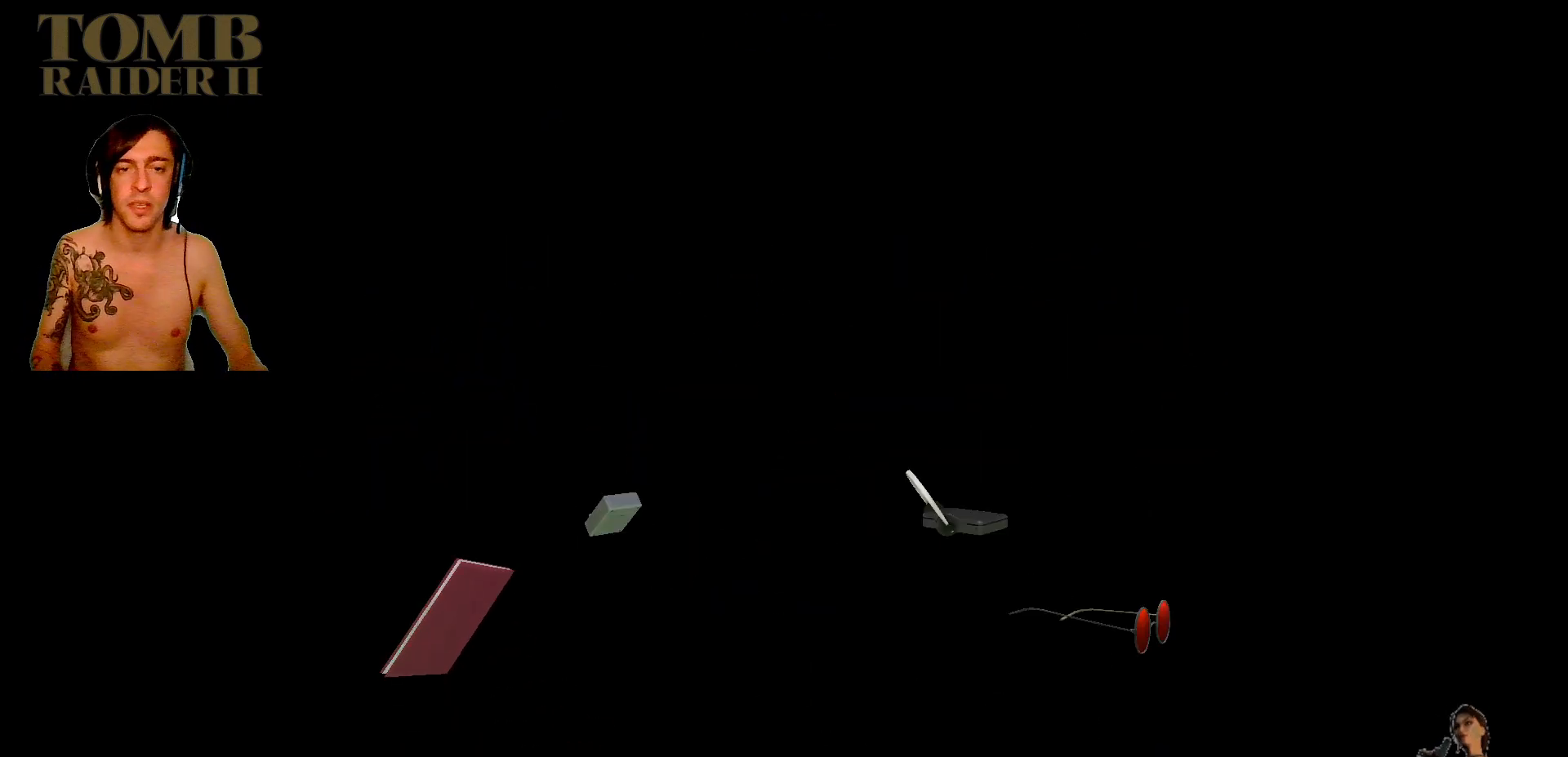
{"keys": [], "events": [[217, "return", "down"], [284, "return", "up"]]}
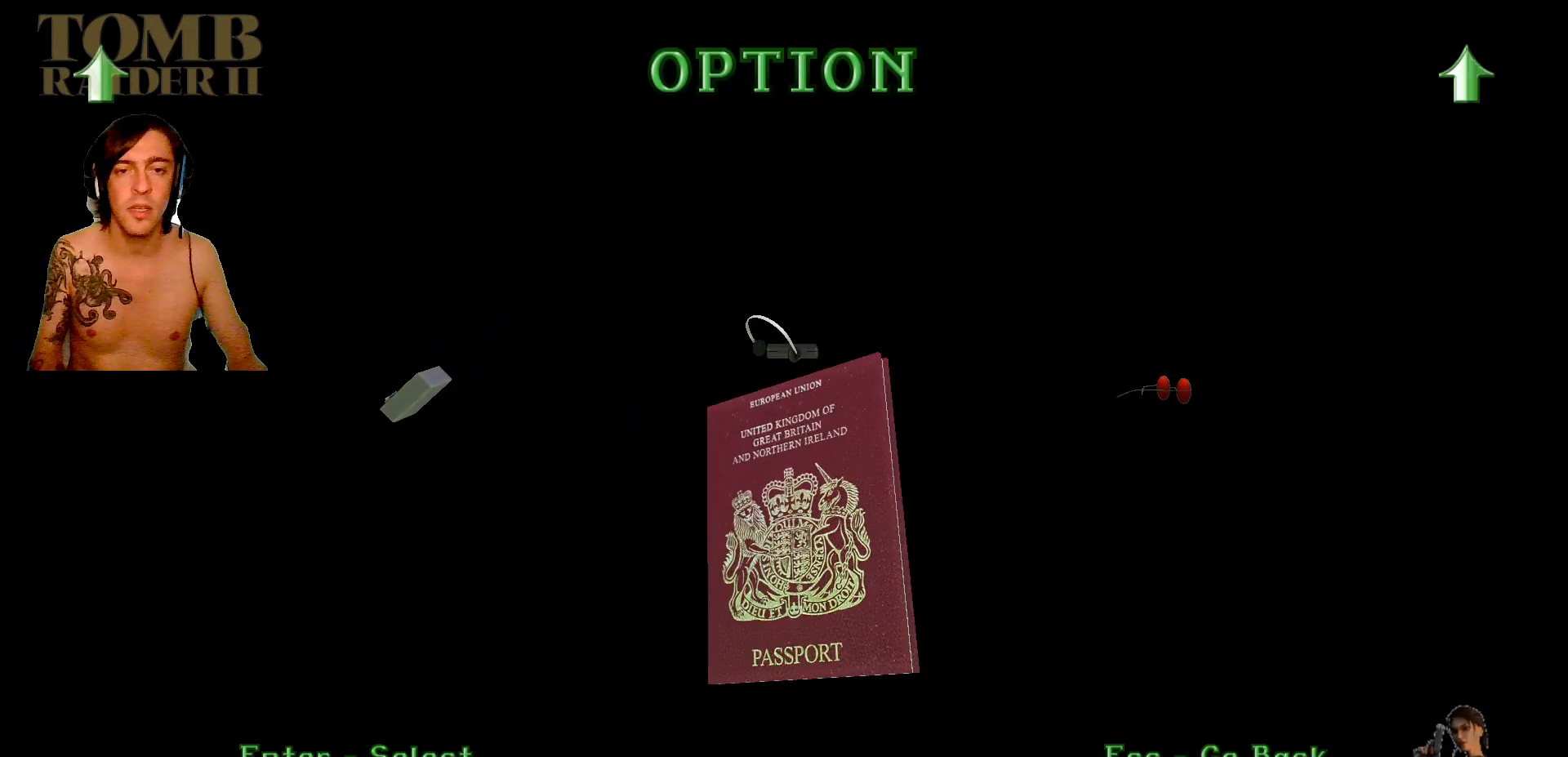
{"keys": [], "events": []}
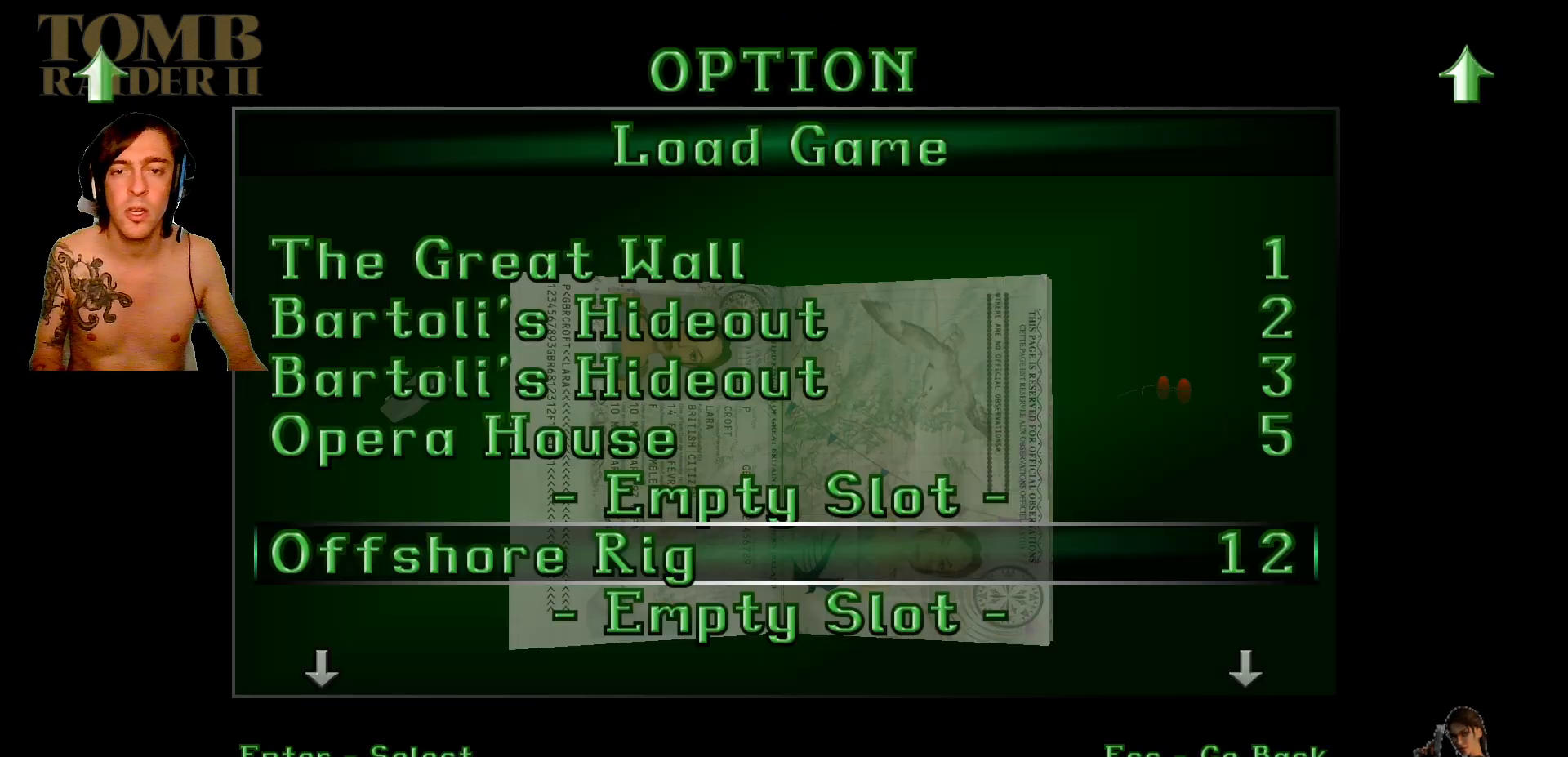
{"keys": [], "events": [[84, "right", "down"], [250, "right", "up"]]}
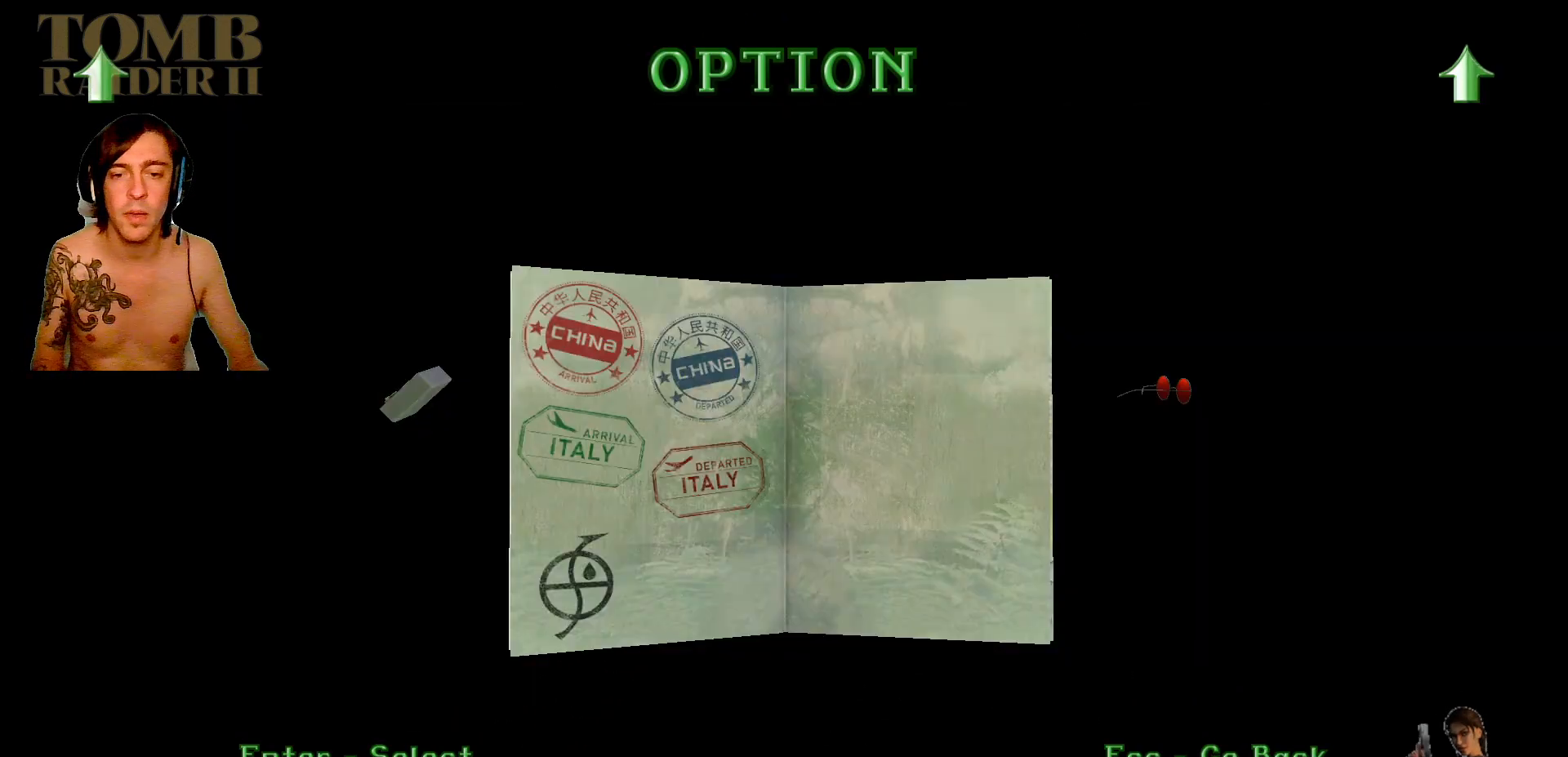
{"keys": [], "events": [[50, "right", "down"], [150, "right", "up"]]}
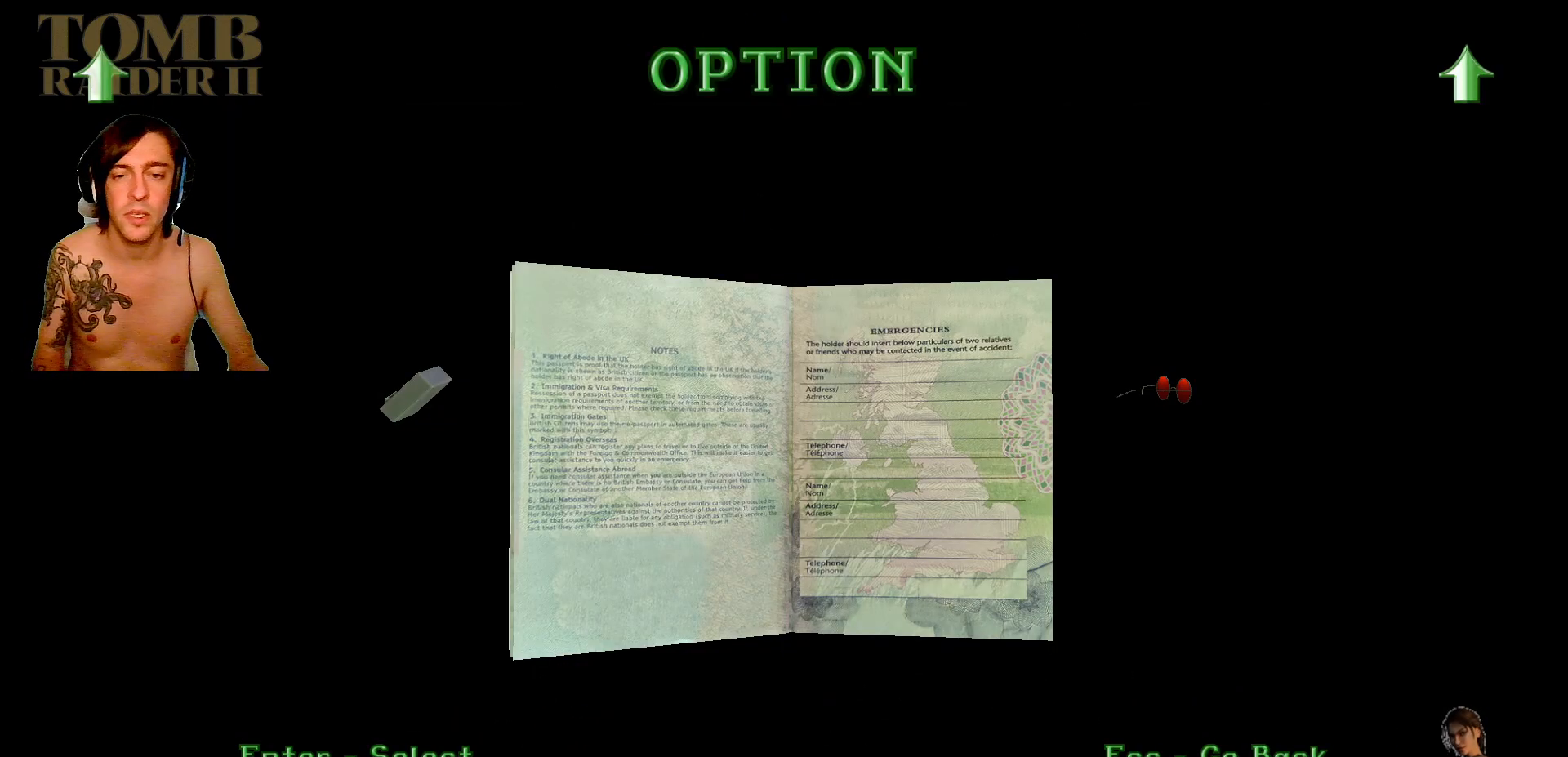
{"keys": ["right"], "events": [[434, "right", "down"]]}
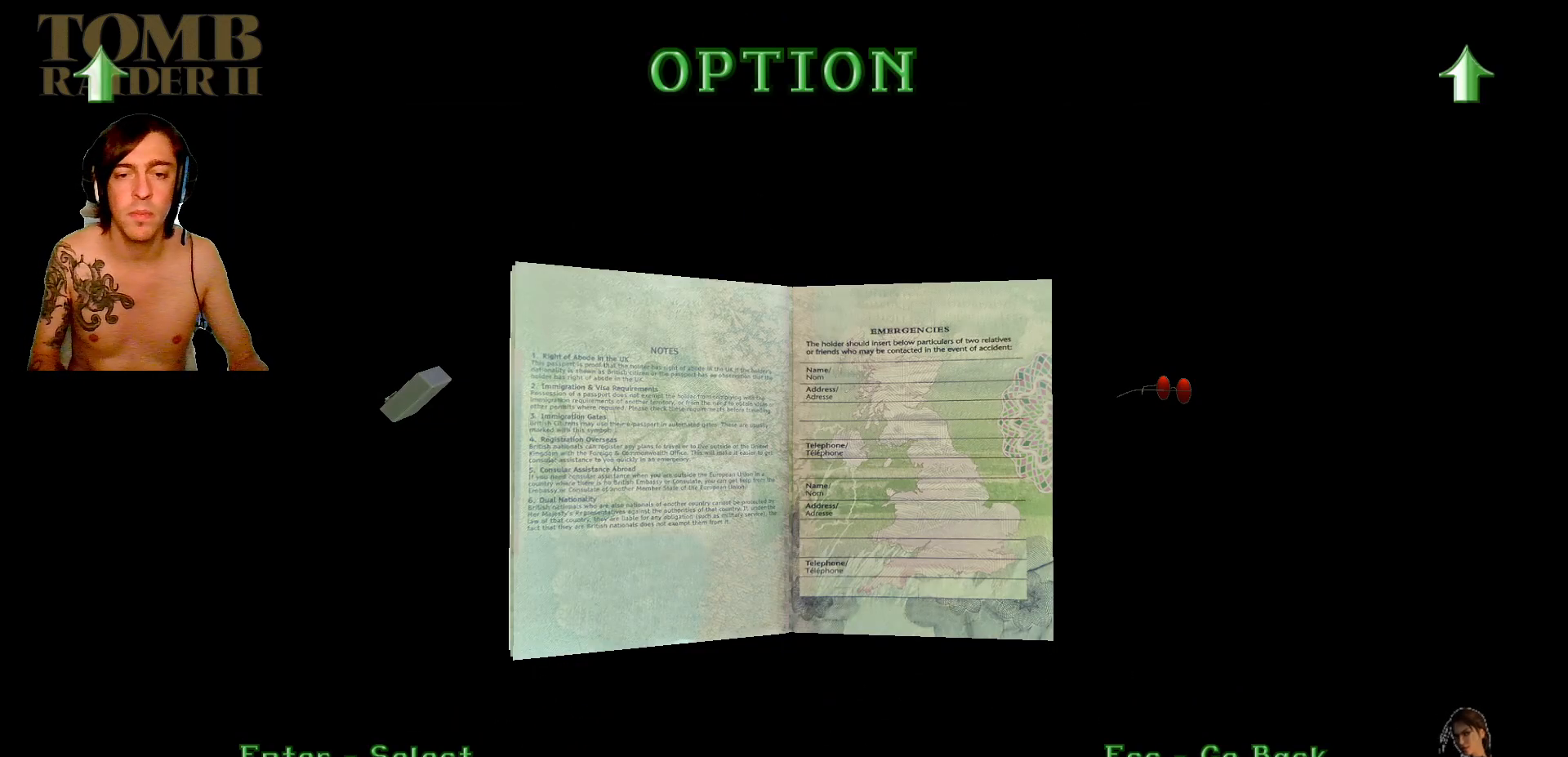
{"keys": ["return"], "events": [[150, "right", "up"], [484, "return", "down"]]}
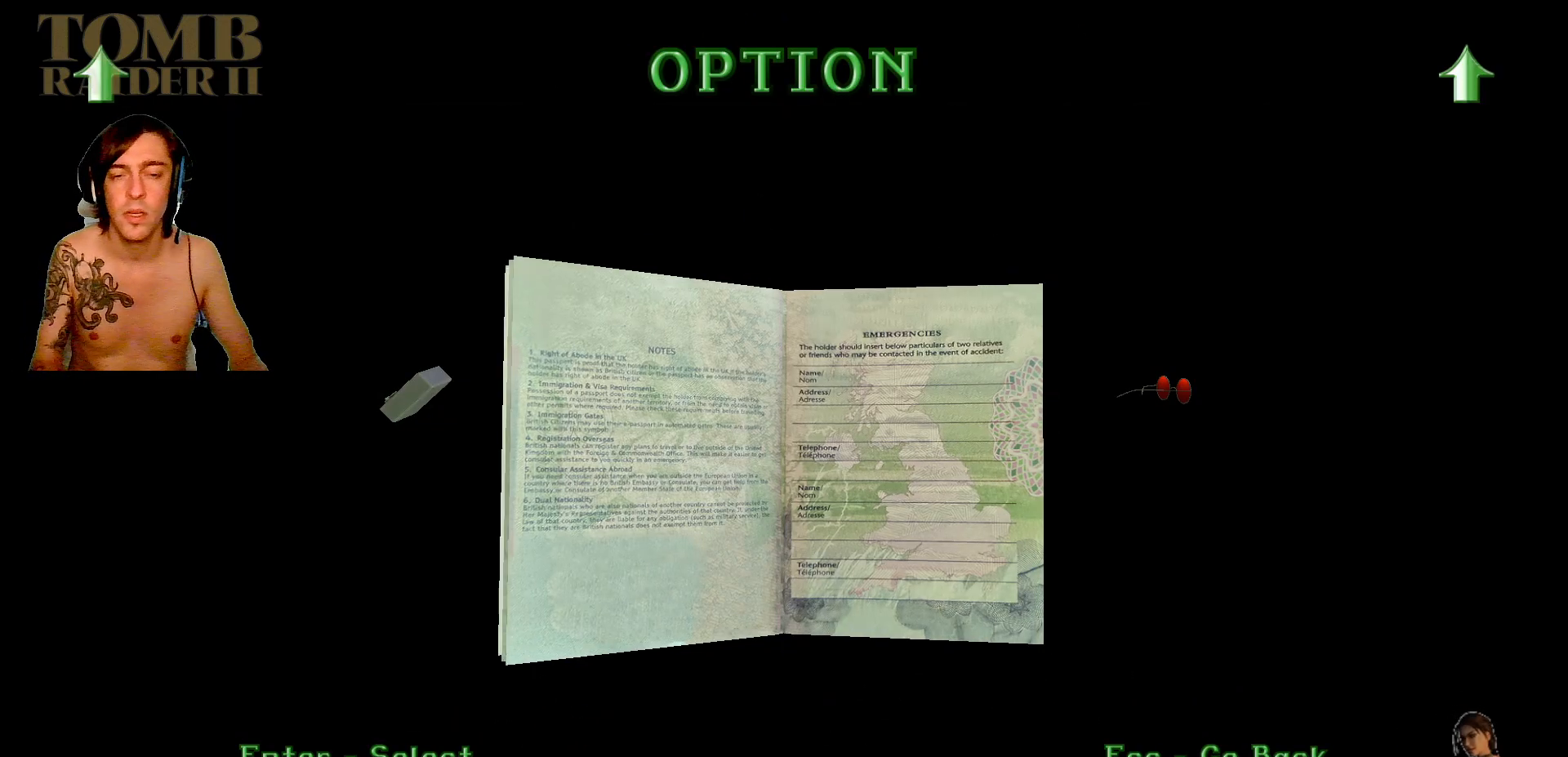
{"keys": [], "events": [[17, "return", "up"]]}
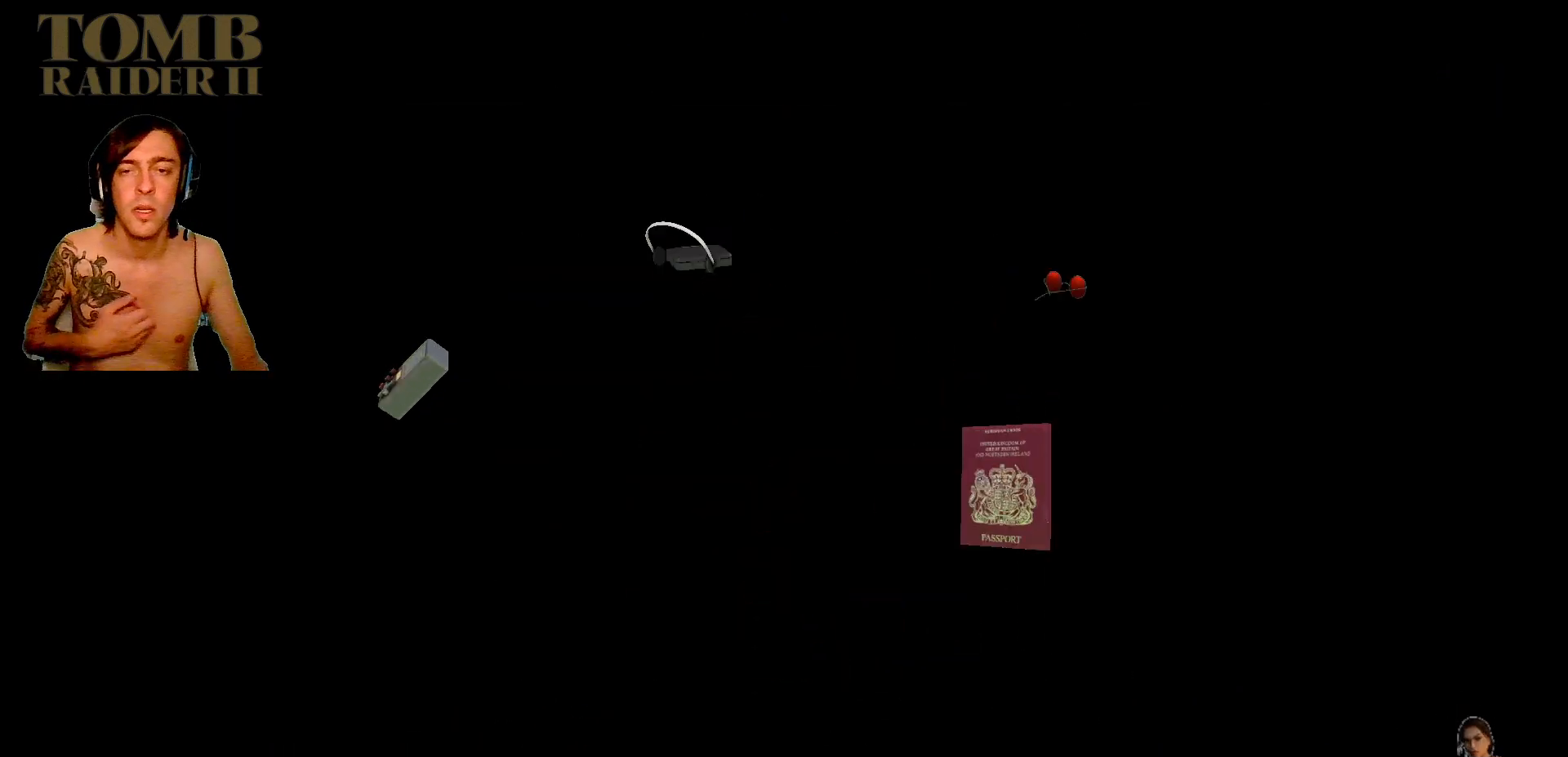
{"keys": [], "events": []}
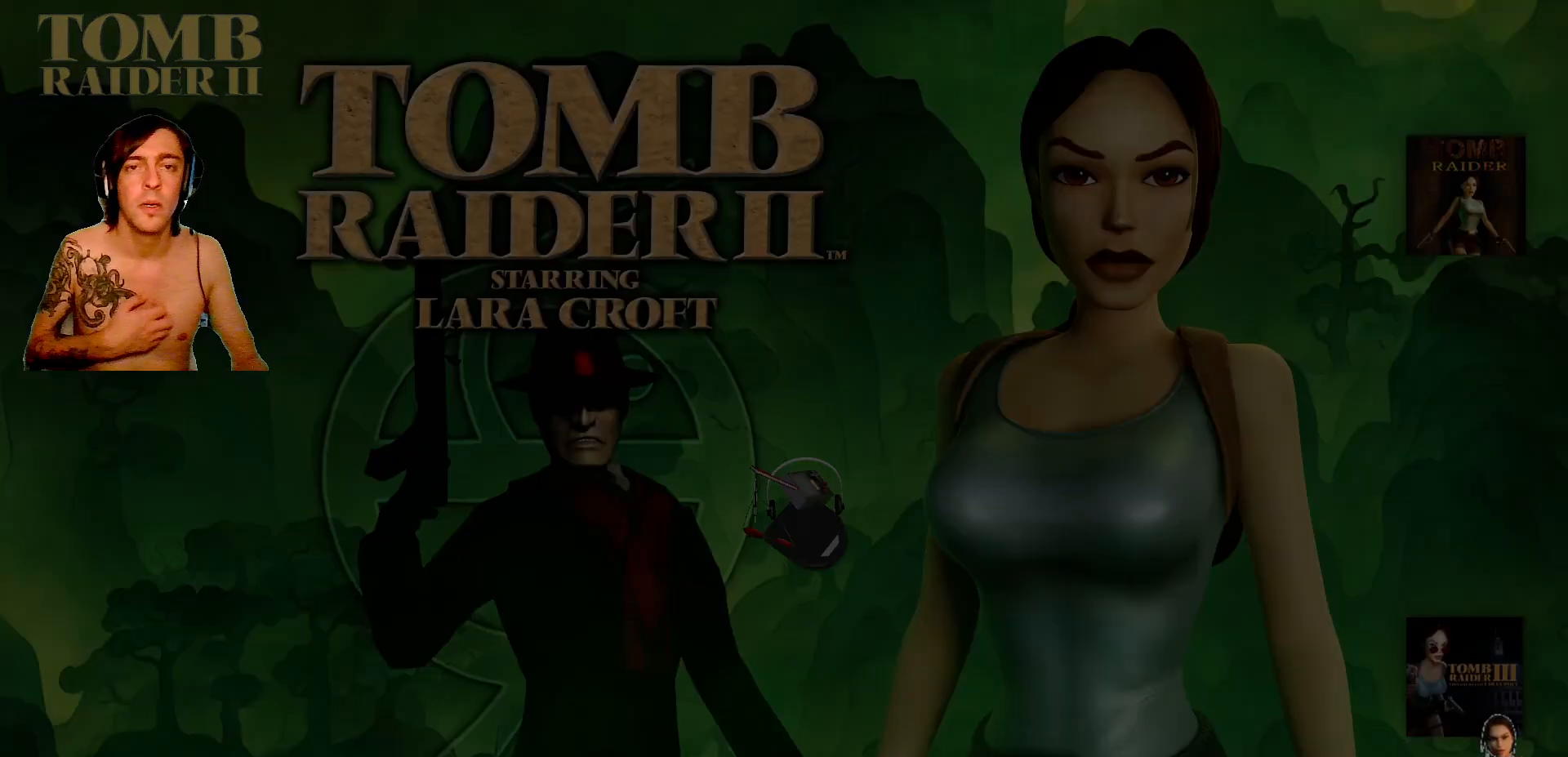
{"keys": [], "events": []}
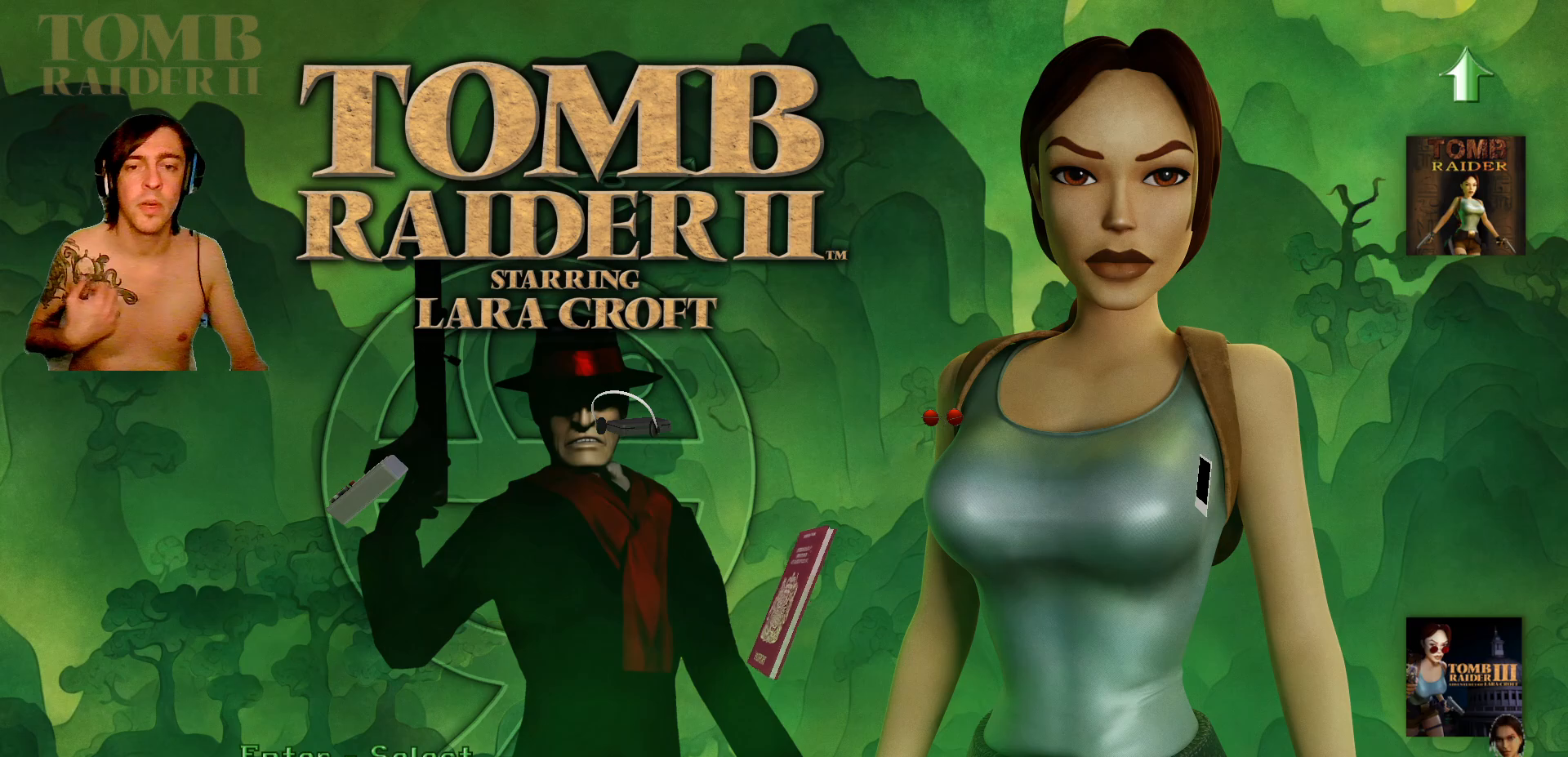
{"keys": [], "events": []}
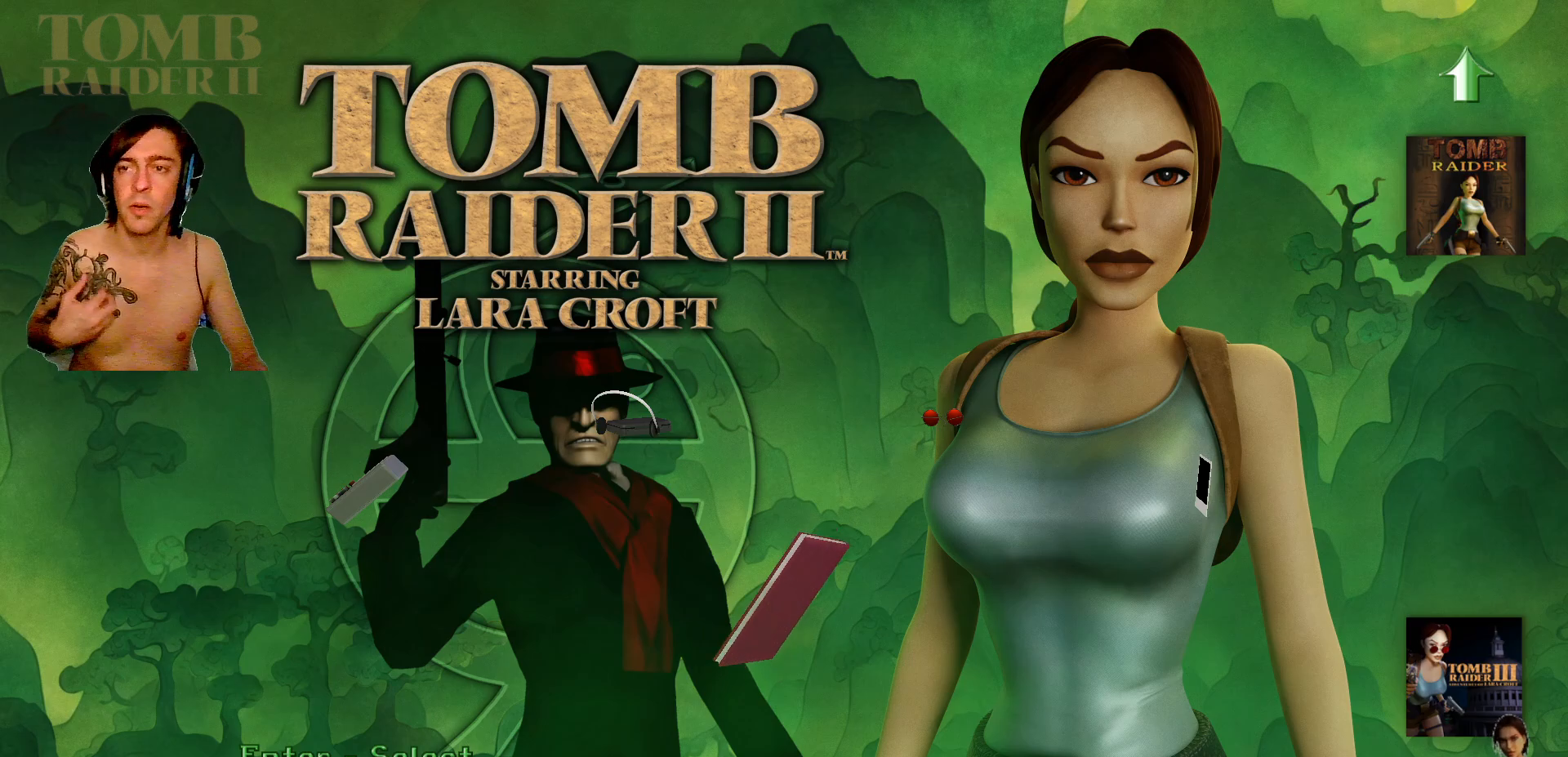
{"keys": [], "events": []}
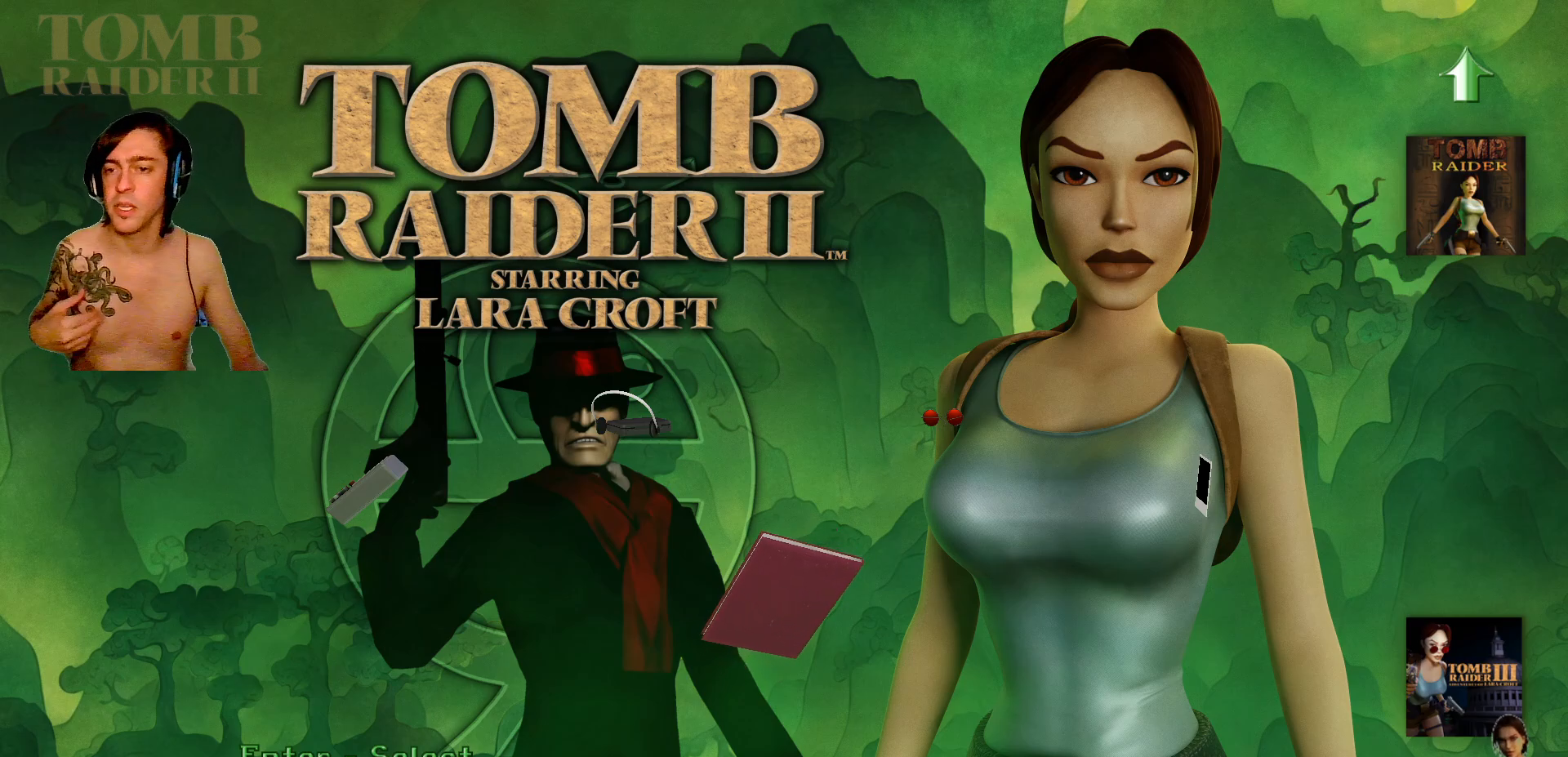
{"keys": ["alt_l"], "events": [[367, "alt_l", "down"]]}
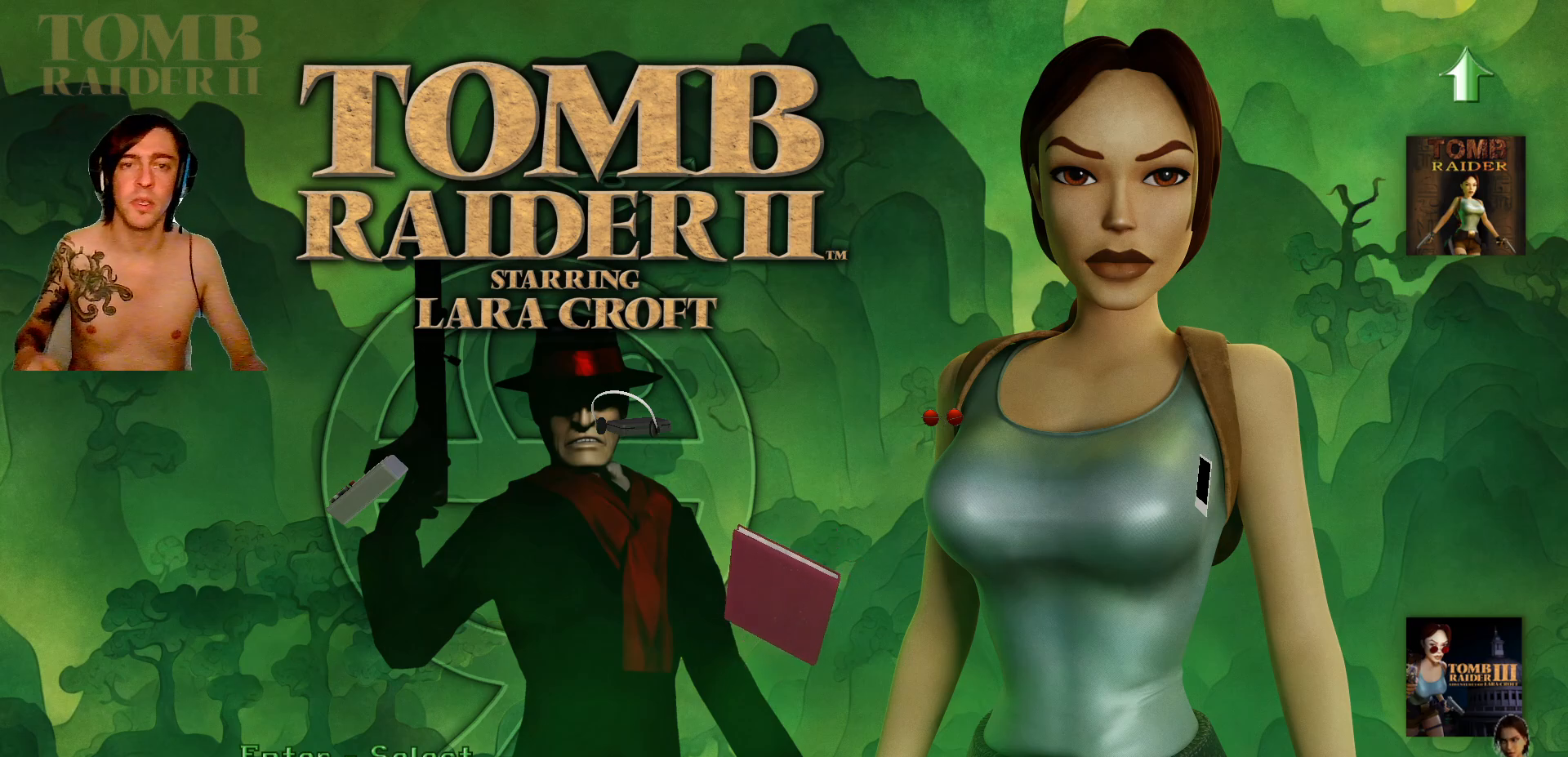
{"keys": [], "events": [[17, "tab", "down"], [117, "tab", "up"], [150, "alt_l", "up"]]}